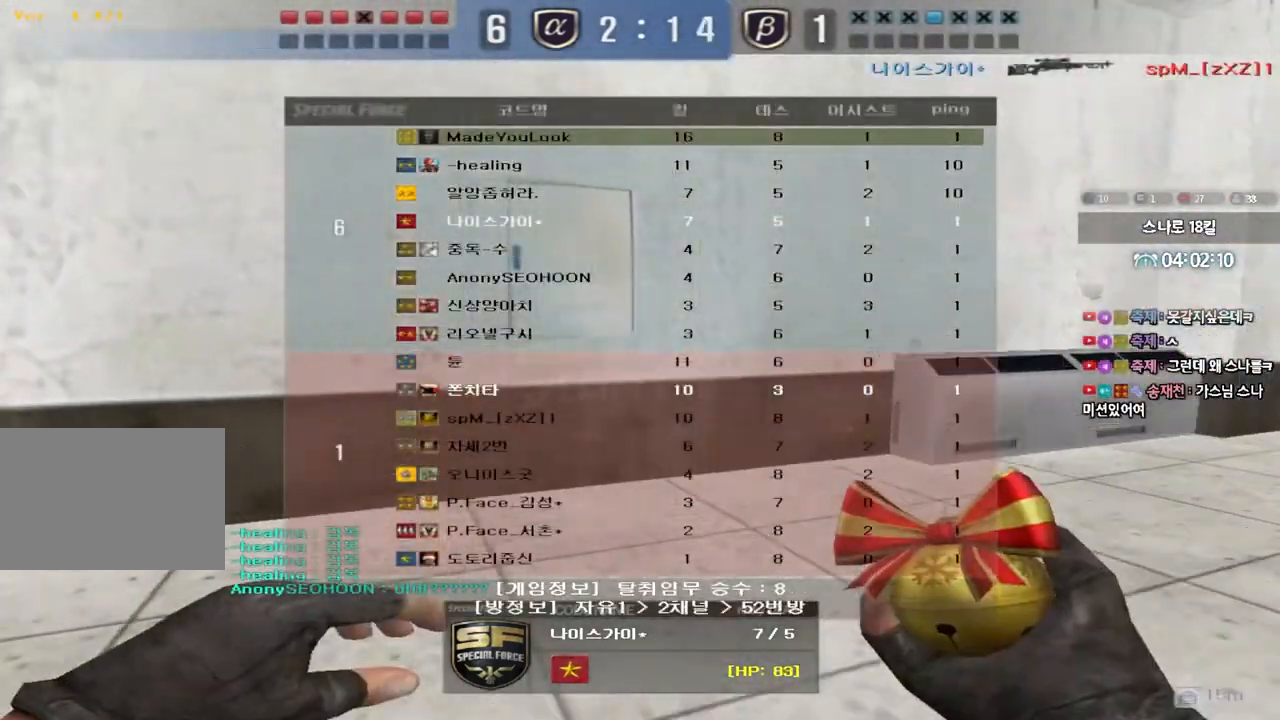
Gameplay with keyboard; each line is a JSON object with the keys held at the frame after it. "events" lists presses ("down") and releases ("up") of "a", "ctrl", "d", "e", "f", "q", "r", "s", "shift", "space", "tab" and "w" between this image and that frame as [ms after this image, input, new state], when the widget could be followed in between. No other keys are recorded. Mouse input is not recorded.
{"keys": [], "events": [[33, "tab", "up"]]}
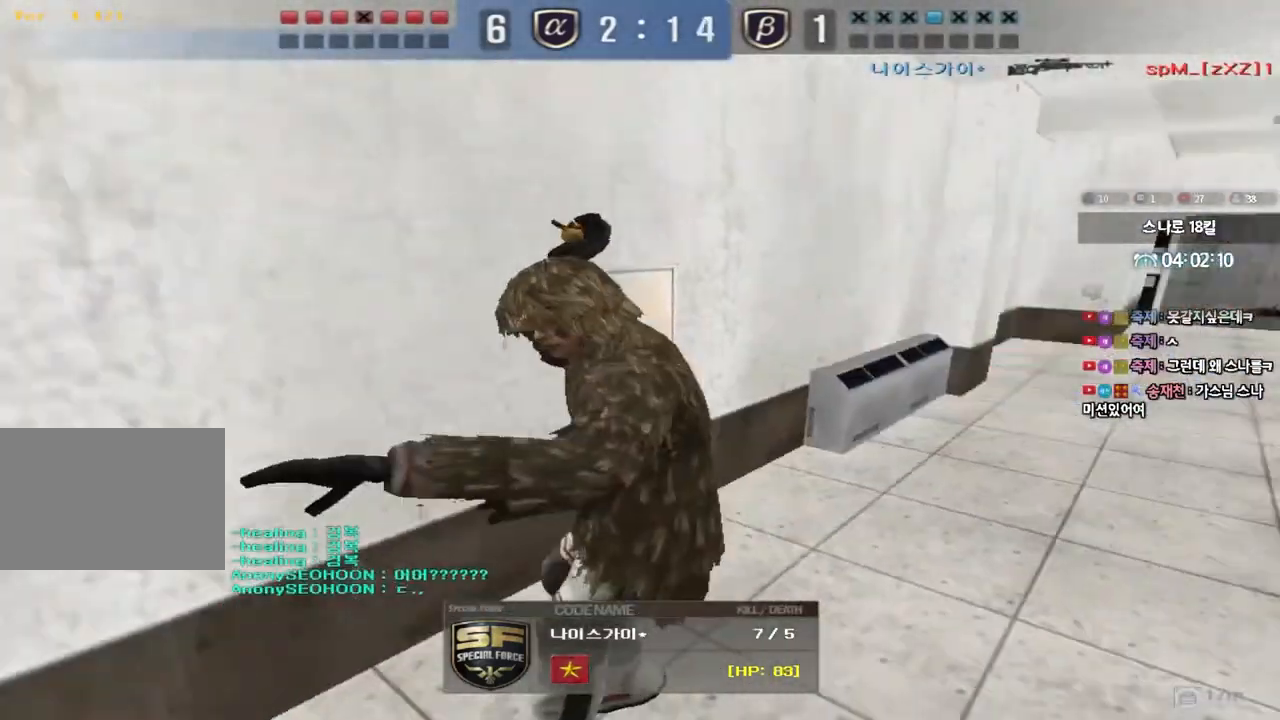
{"keys": [], "events": []}
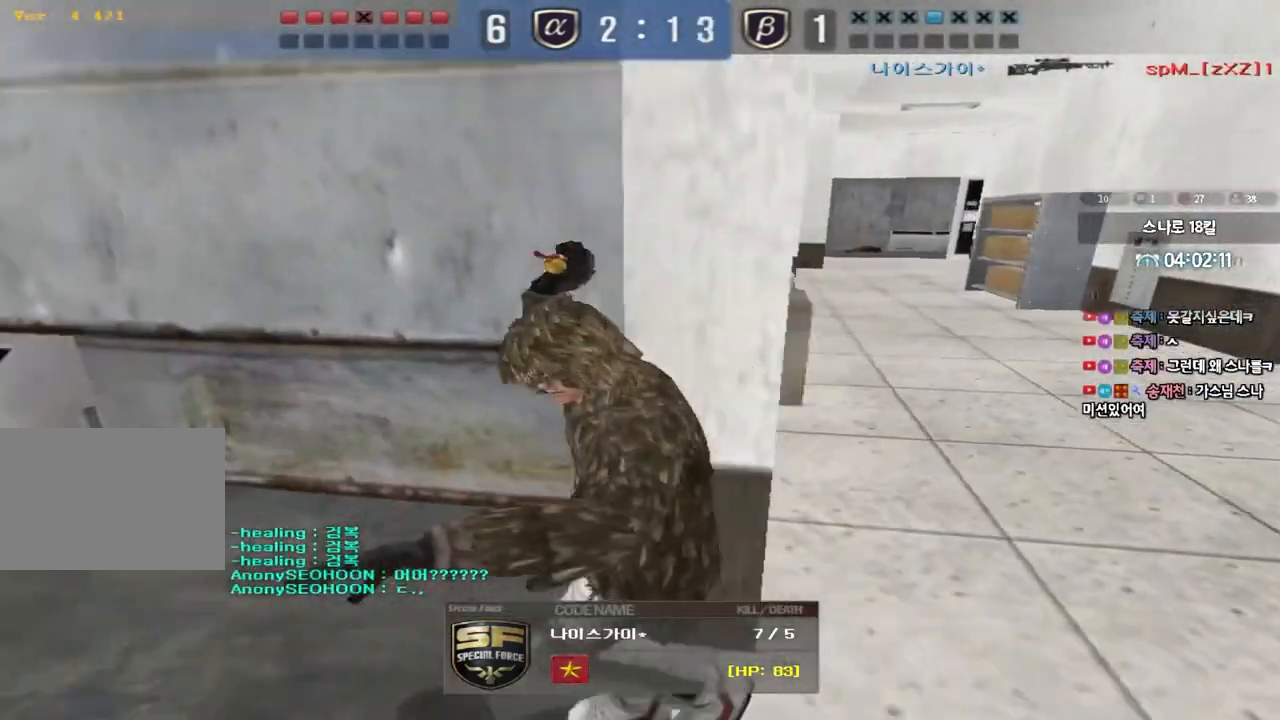
{"keys": [], "events": []}
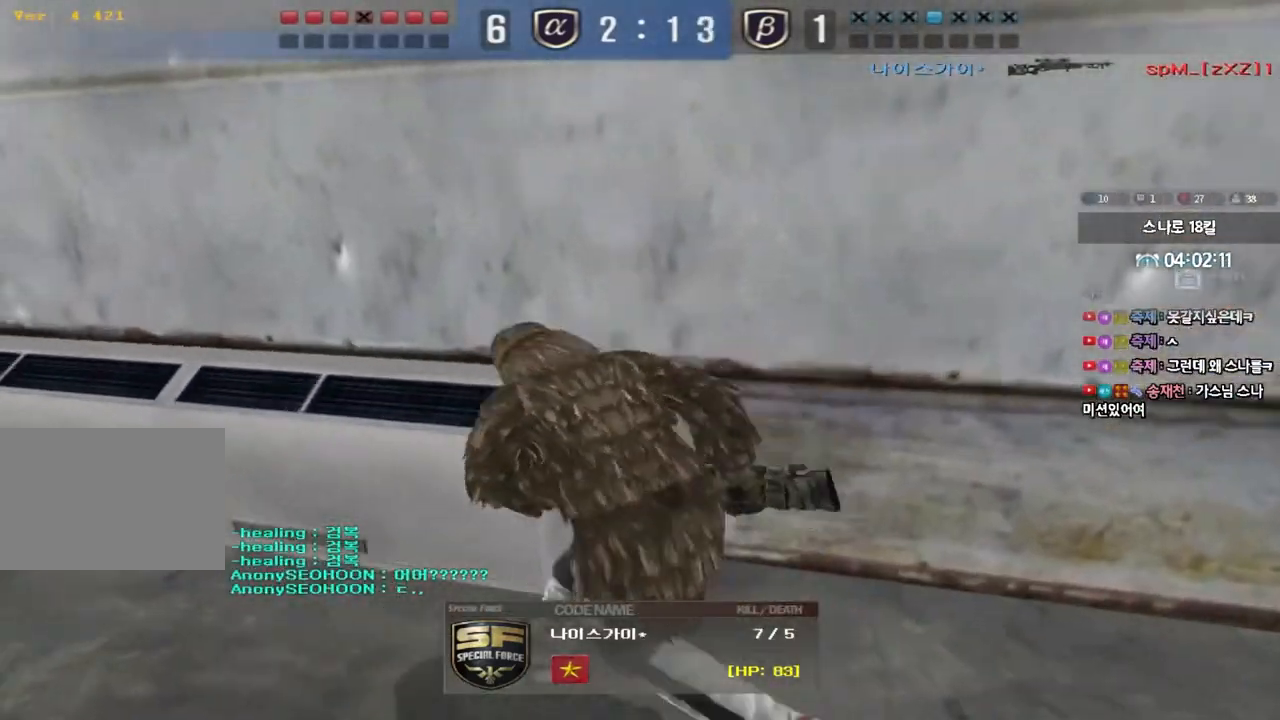
{"keys": [], "events": []}
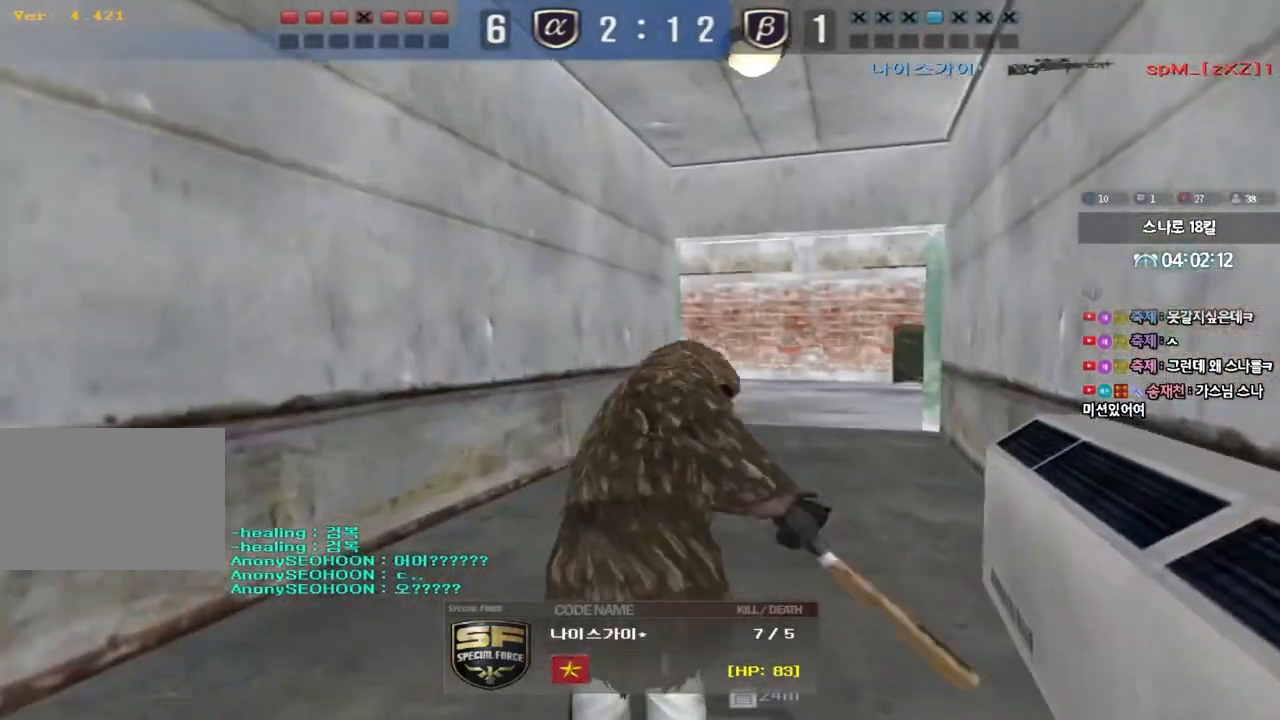
{"keys": [], "events": []}
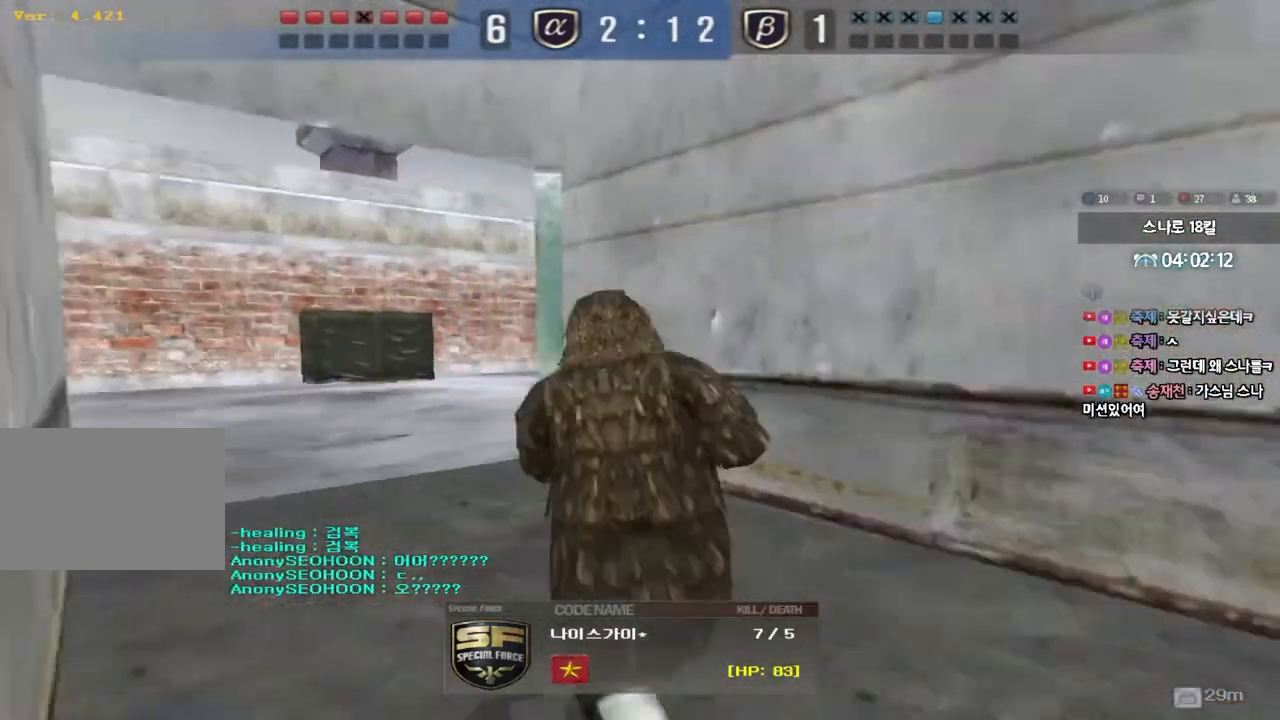
{"keys": [], "events": []}
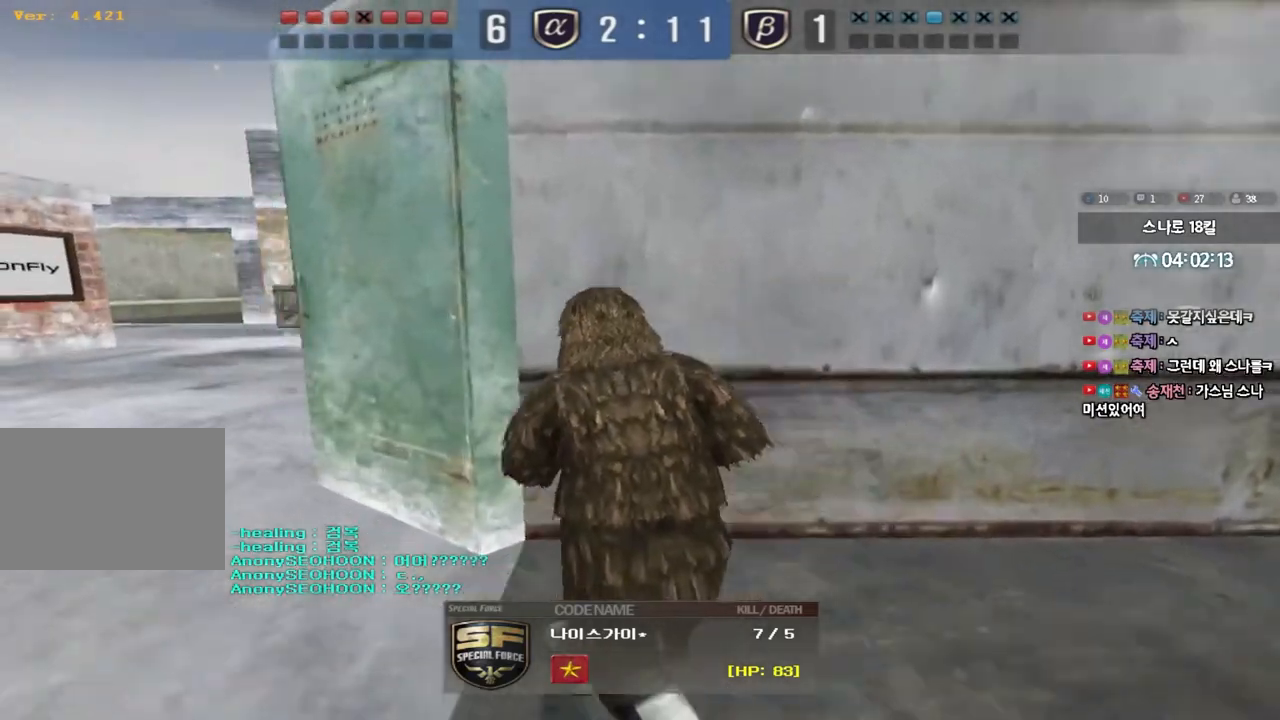
{"keys": ["tab"], "events": [[333, "tab", "down"]]}
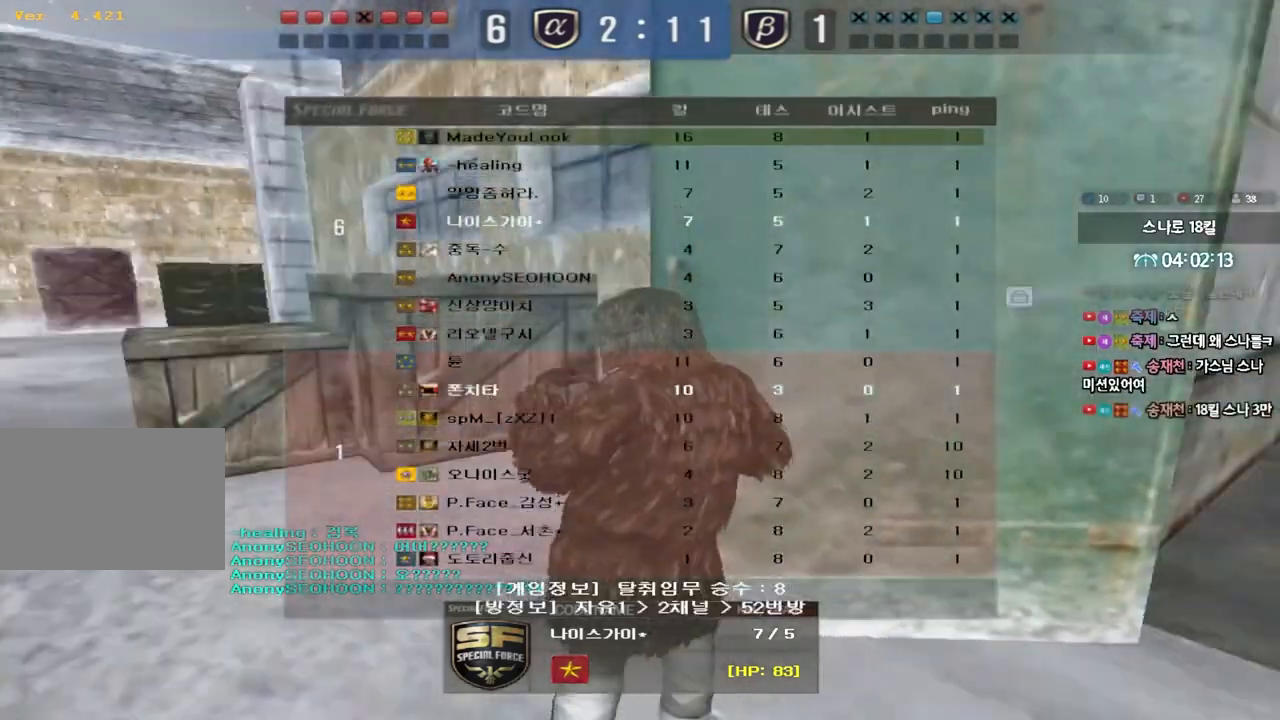
{"keys": ["tab"], "events": []}
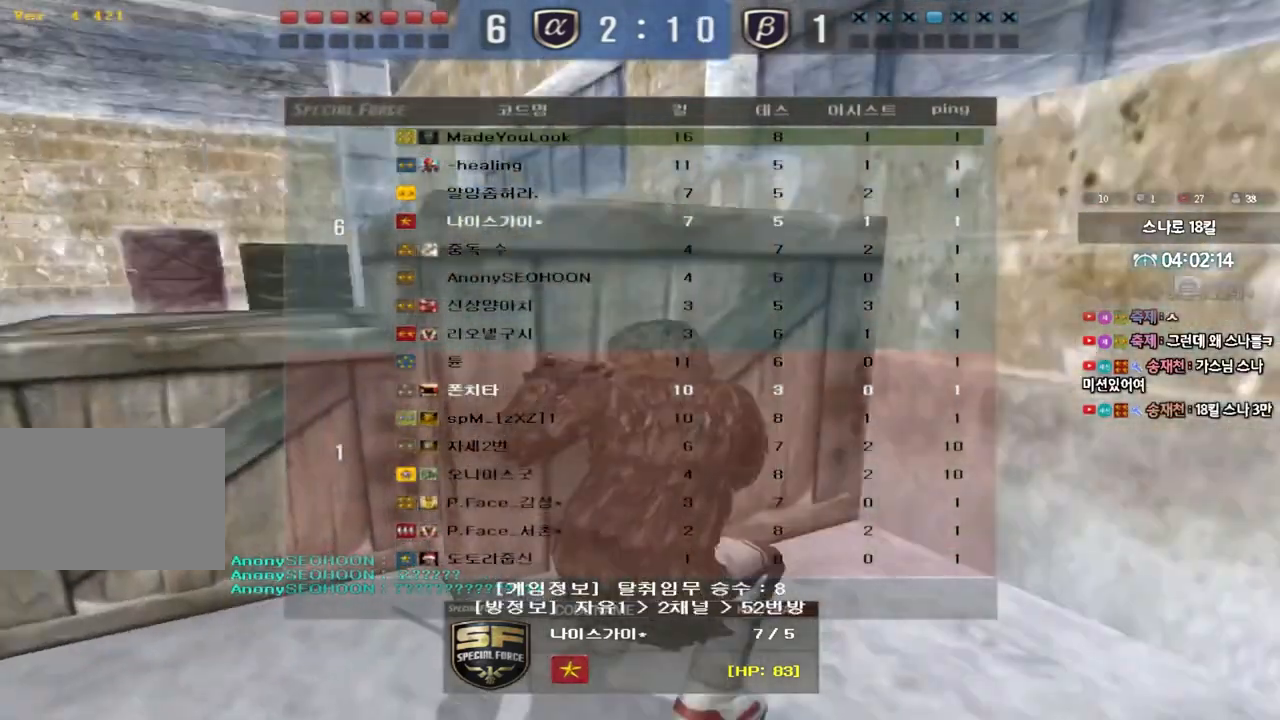
{"keys": ["tab"], "events": []}
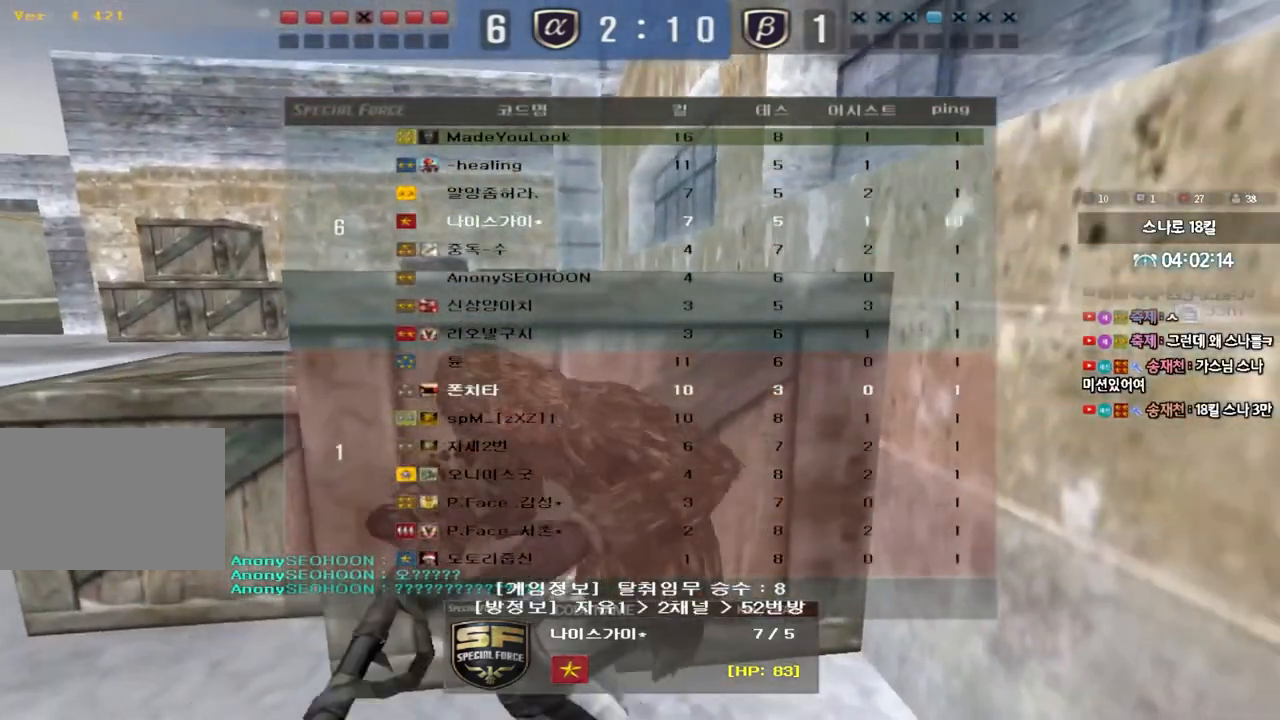
{"keys": [], "events": [[133, "tab", "up"]]}
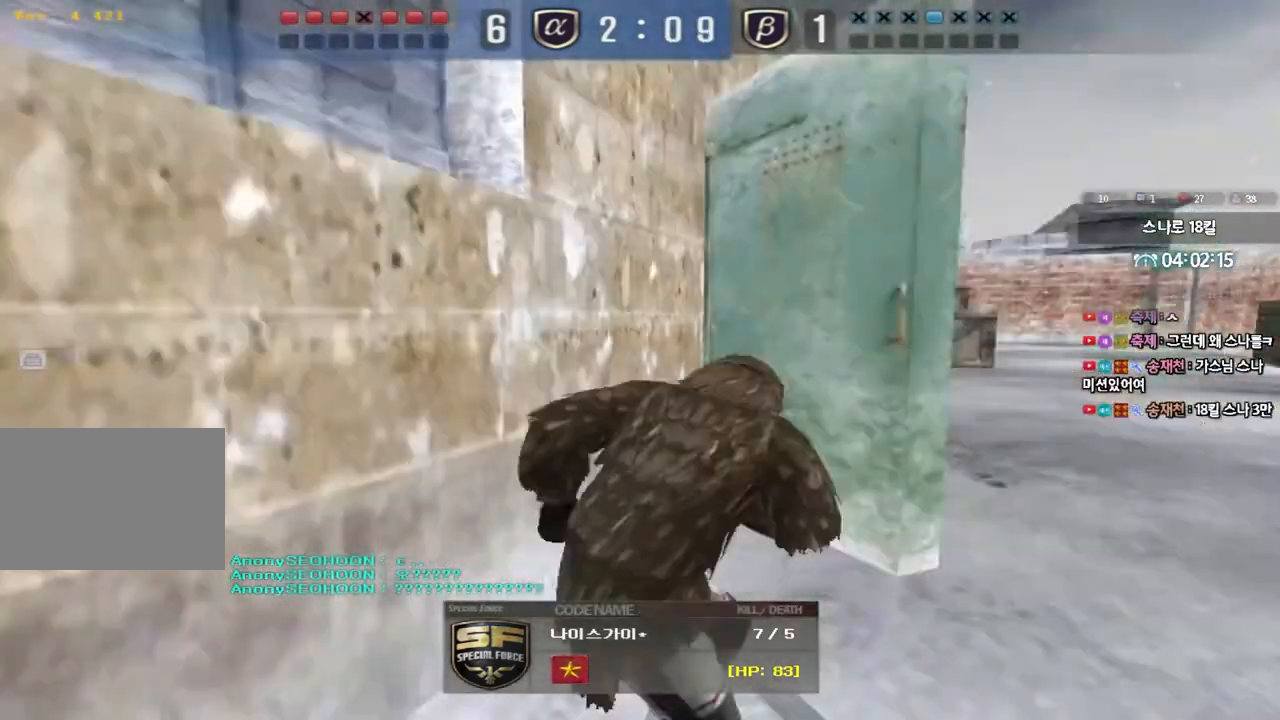
{"keys": ["tab"], "events": [[400, "tab", "down"]]}
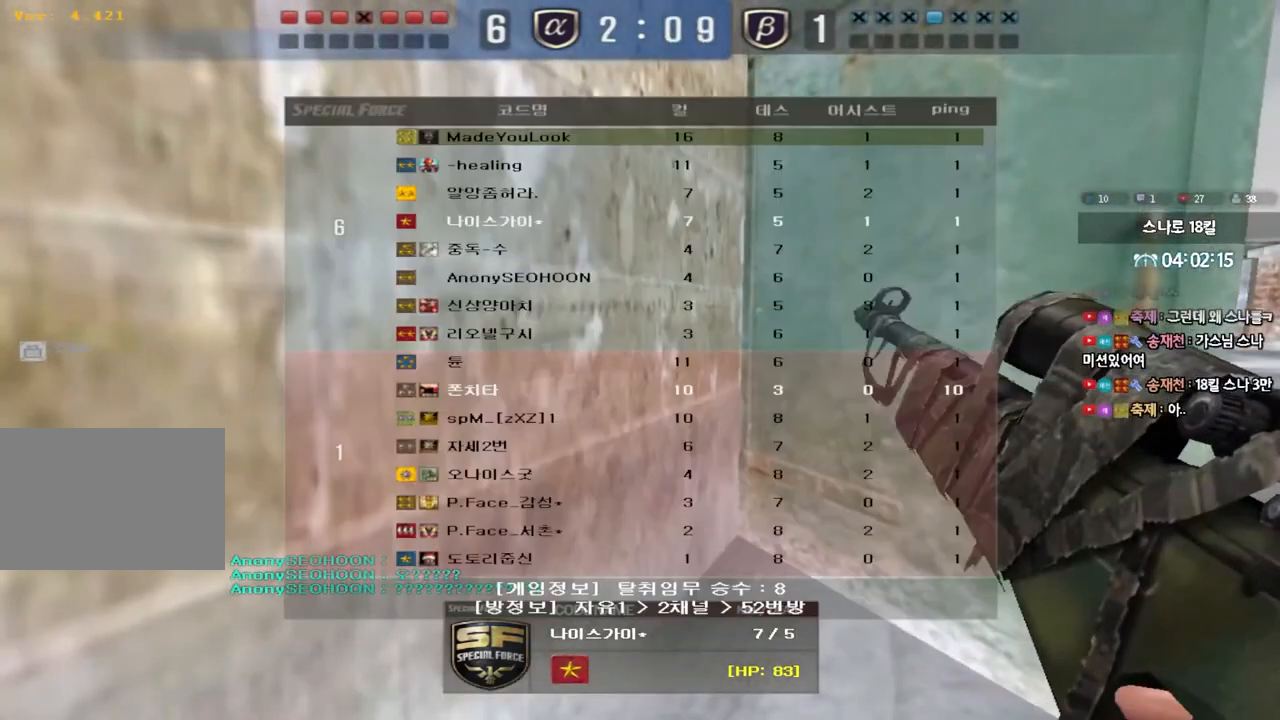
{"keys": [], "events": [[267, "tab", "up"]]}
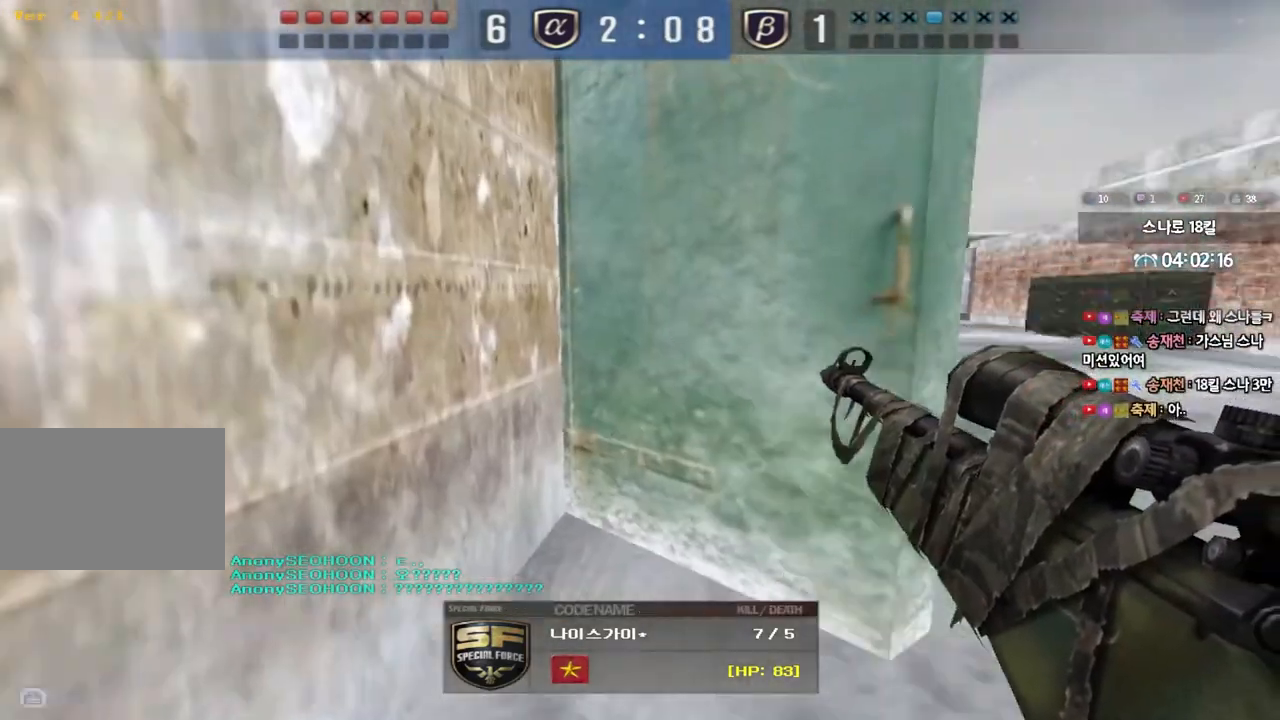
{"keys": [], "events": []}
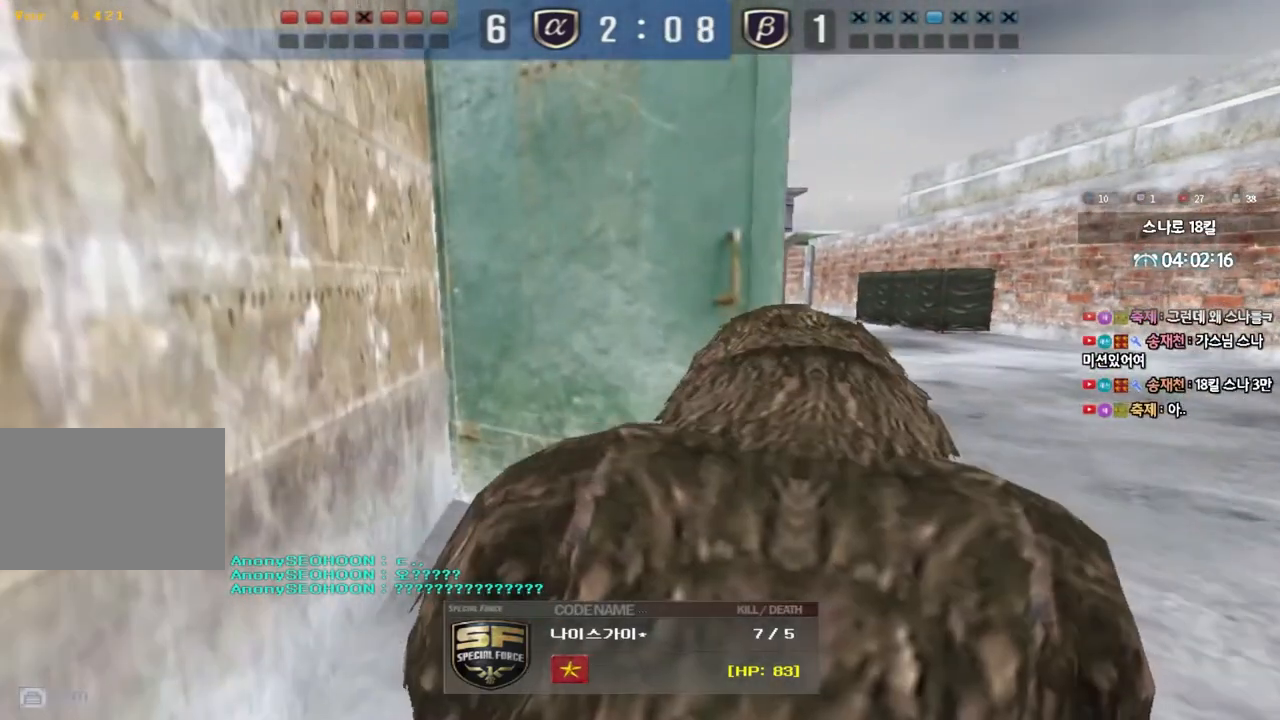
{"keys": [], "events": []}
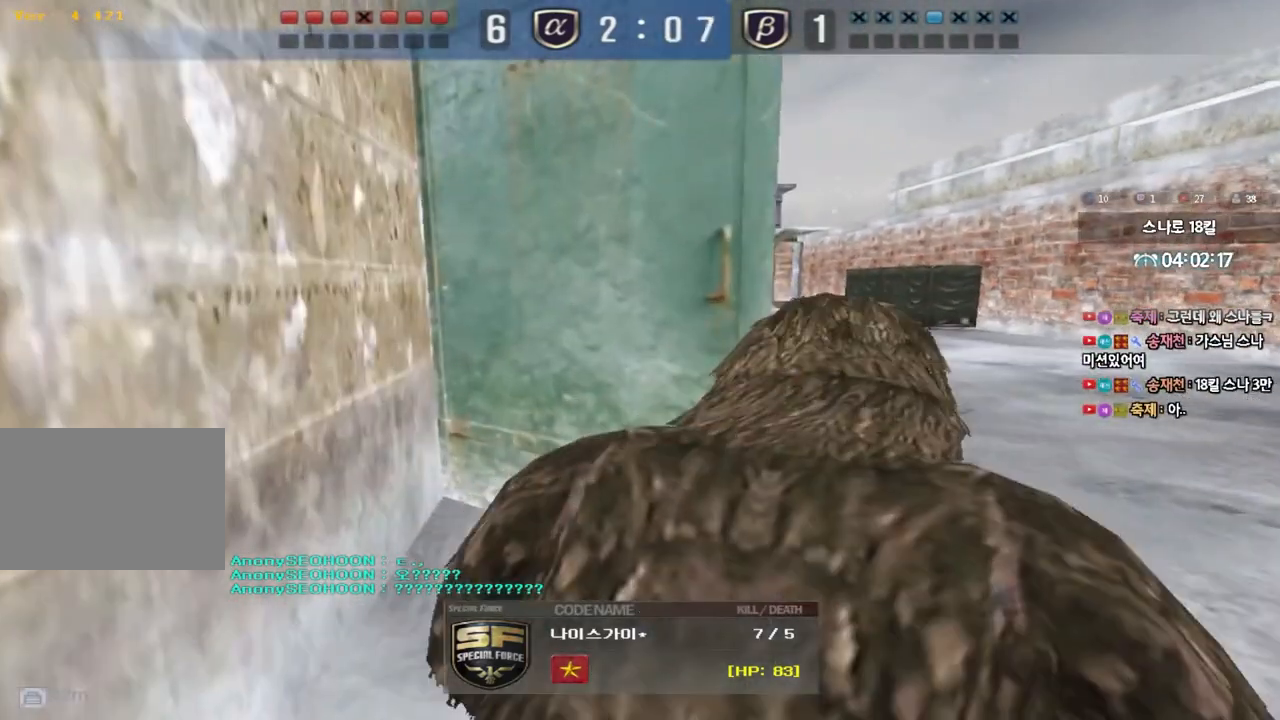
{"keys": [], "events": []}
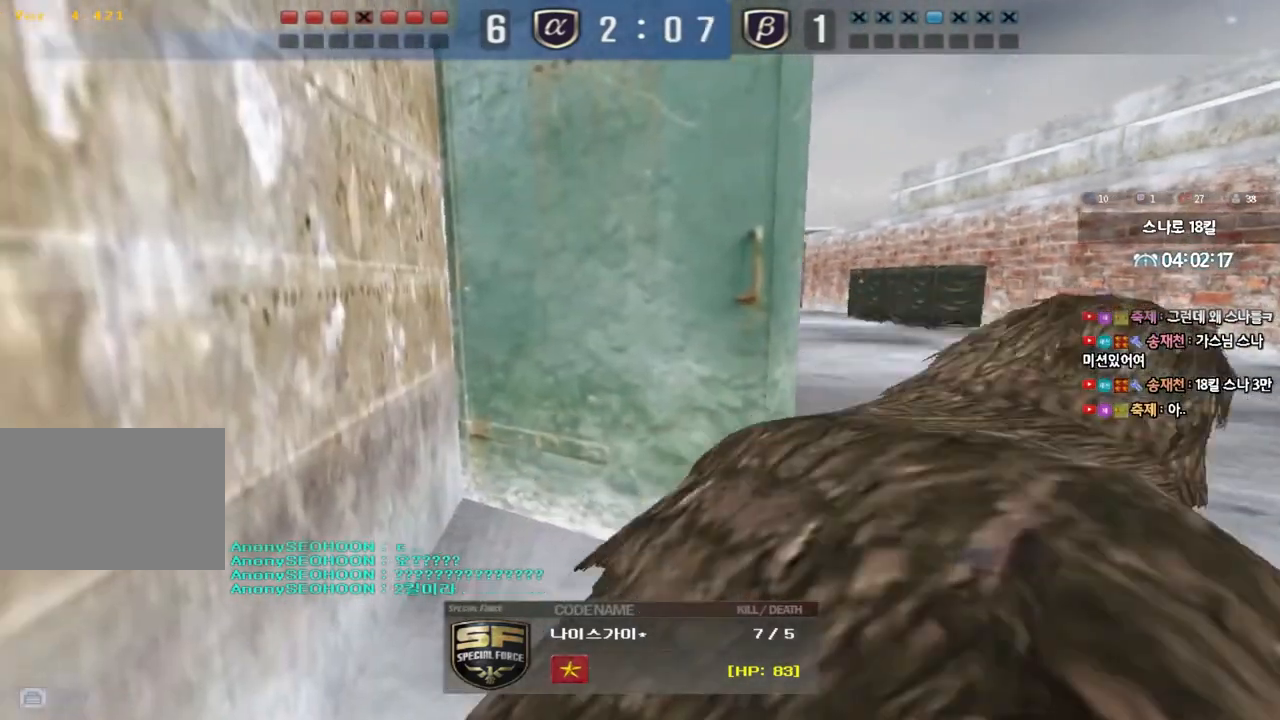
{"keys": [], "events": []}
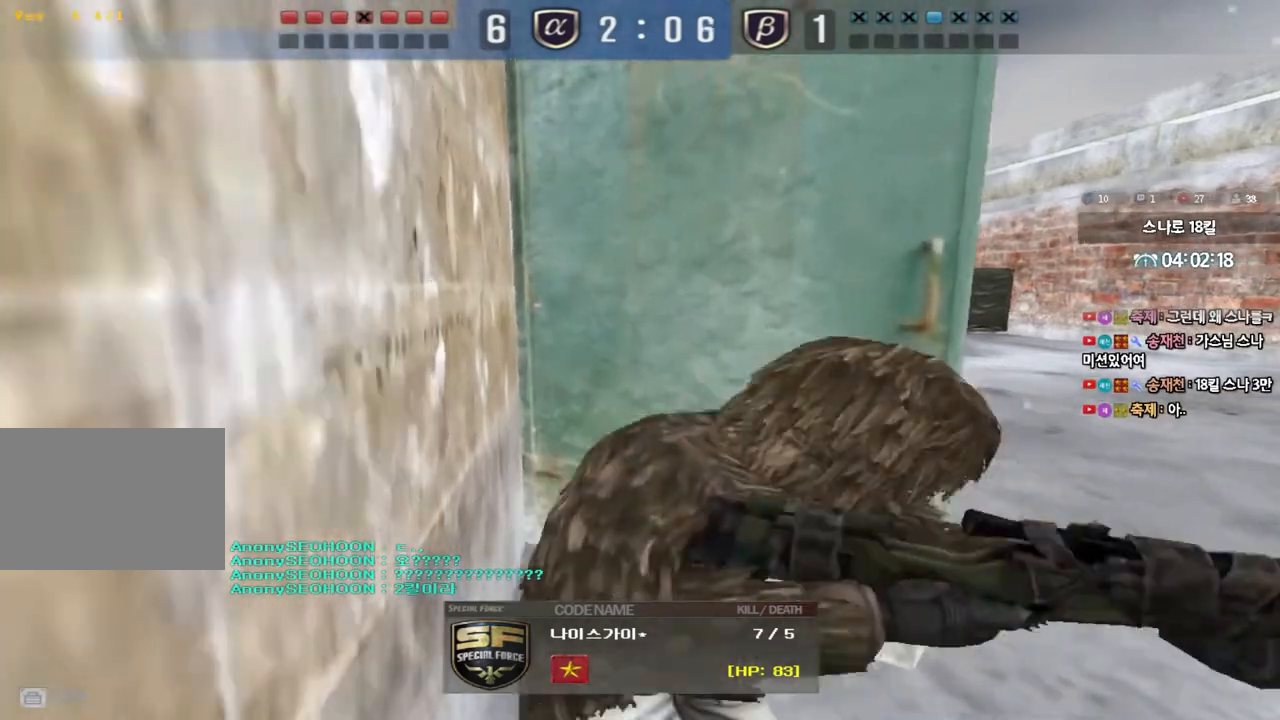
{"keys": [], "events": []}
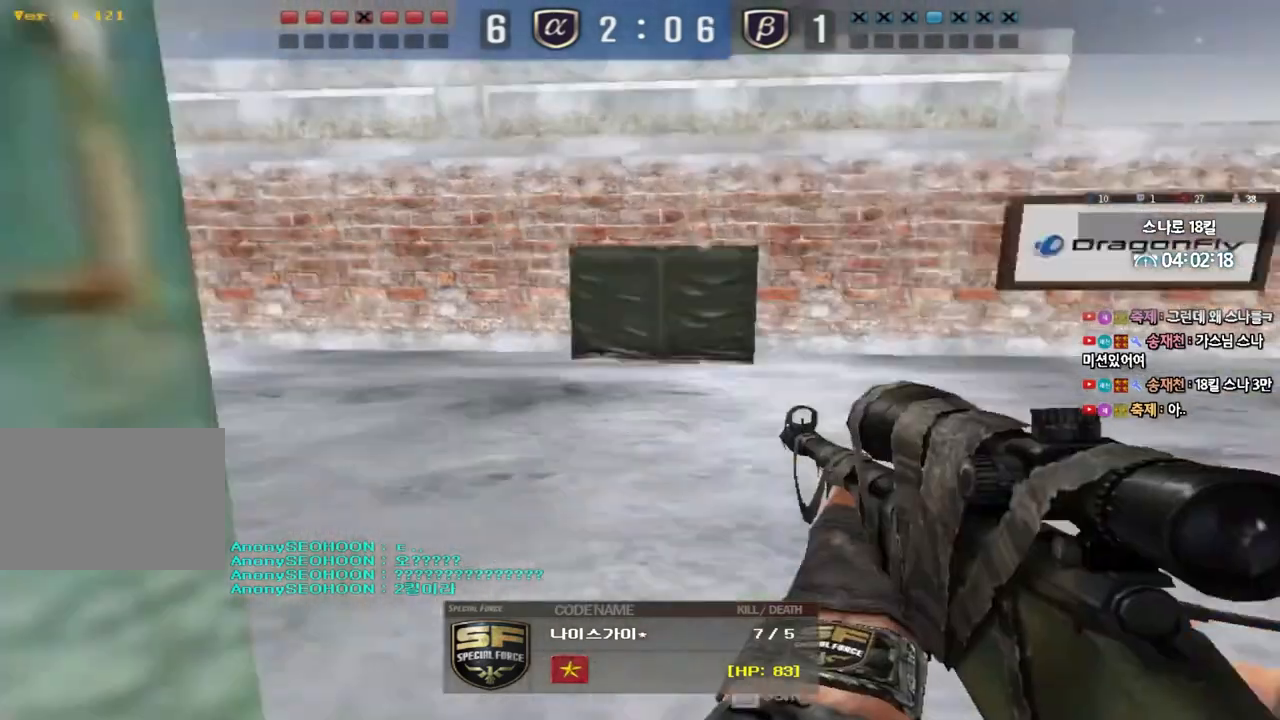
{"keys": [], "events": []}
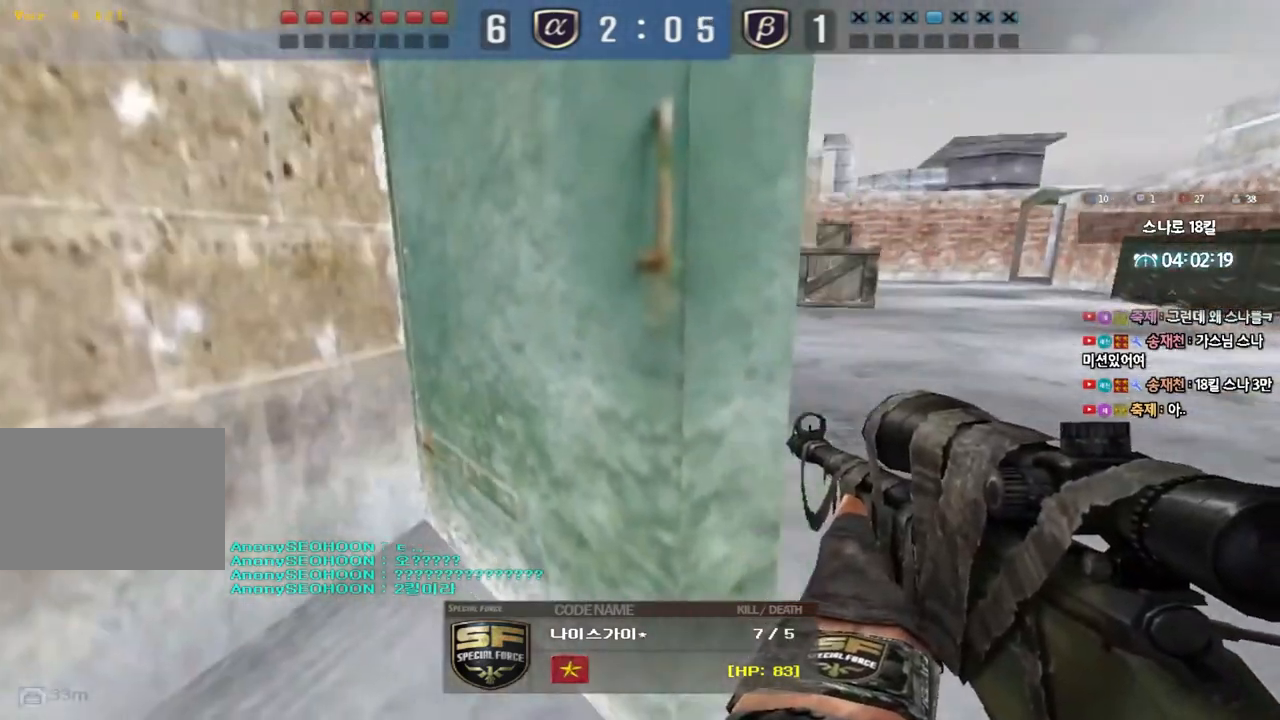
{"keys": [], "events": []}
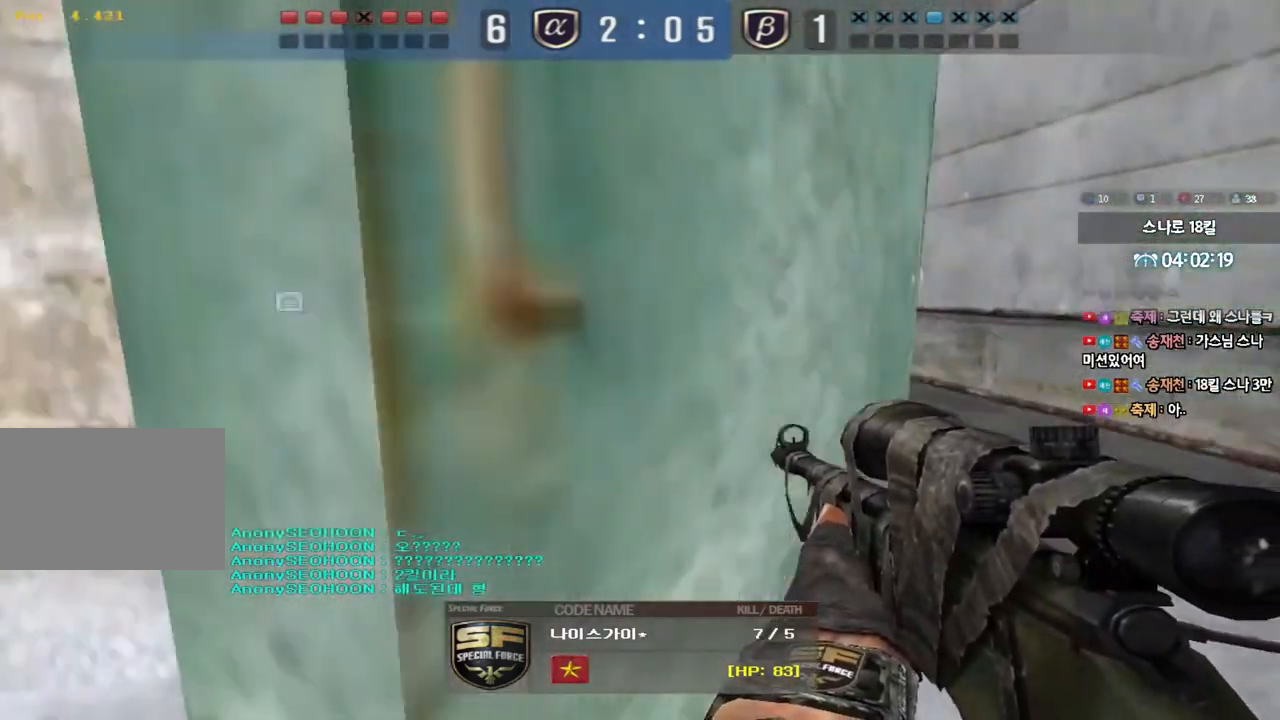
{"keys": [], "events": [[17, "tab", "down"], [167, "tab", "up"]]}
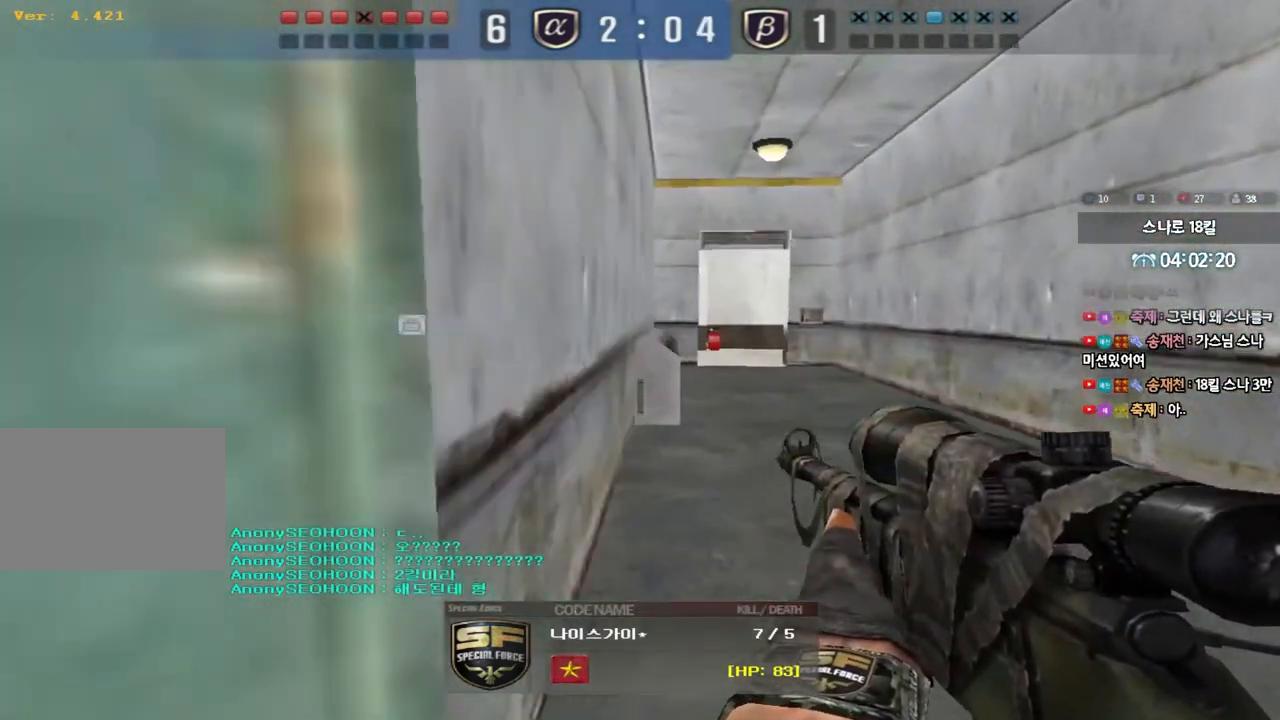
{"keys": [], "events": []}
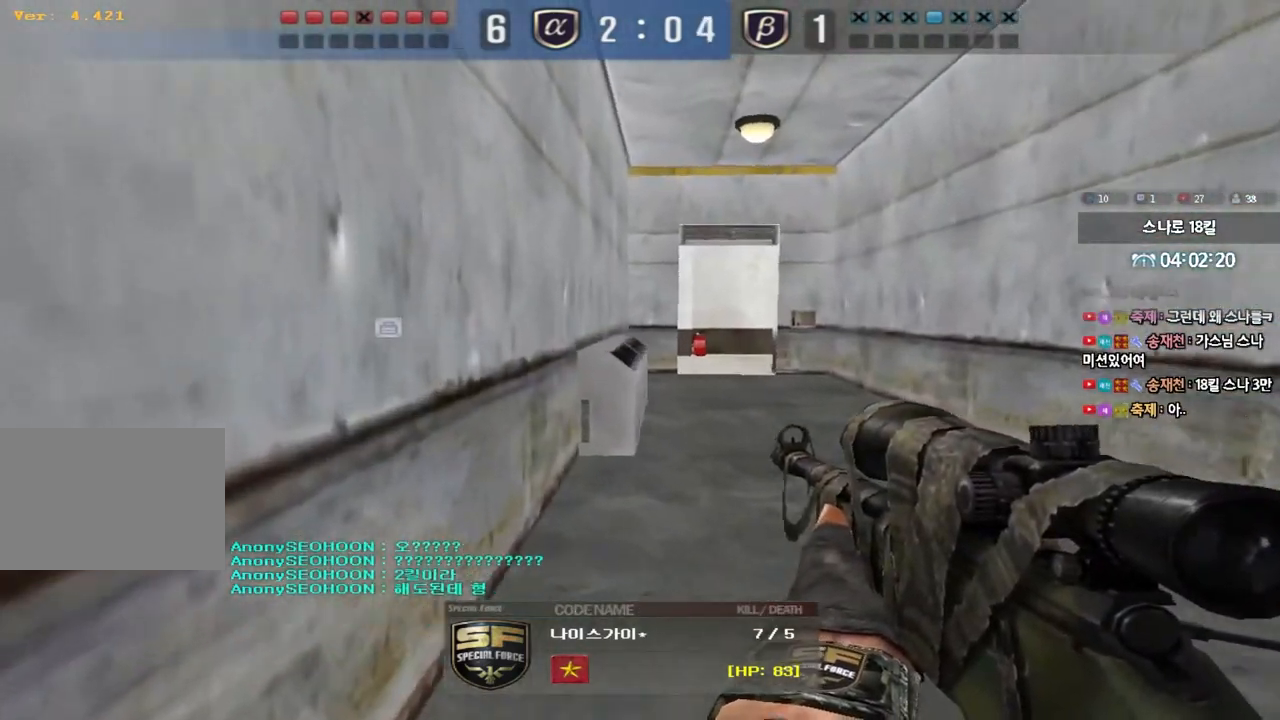
{"keys": [], "events": []}
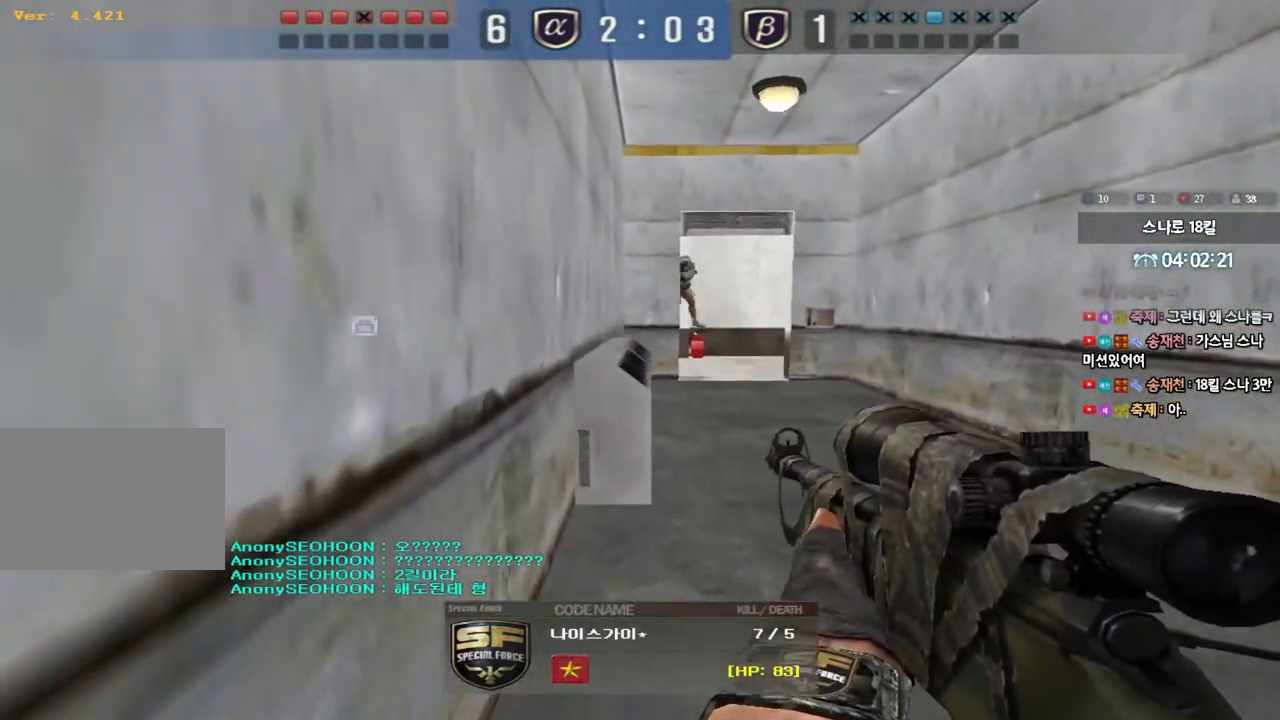
{"keys": [], "events": []}
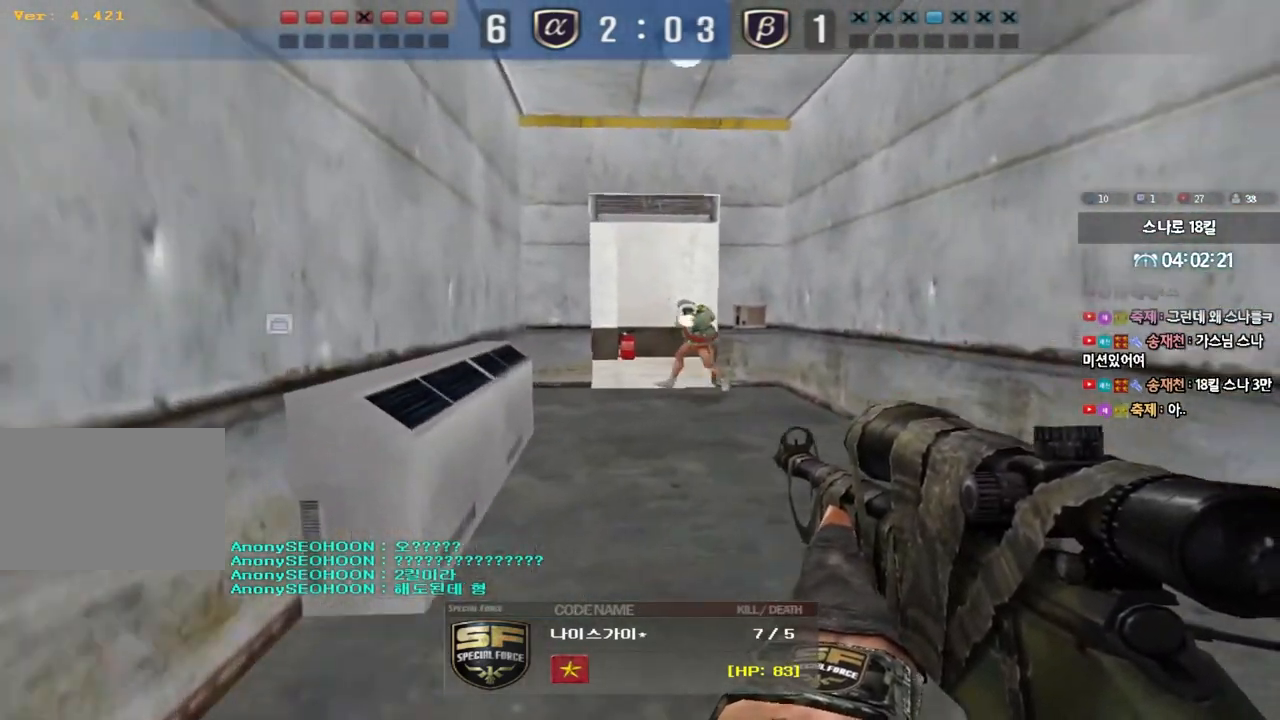
{"keys": [], "events": []}
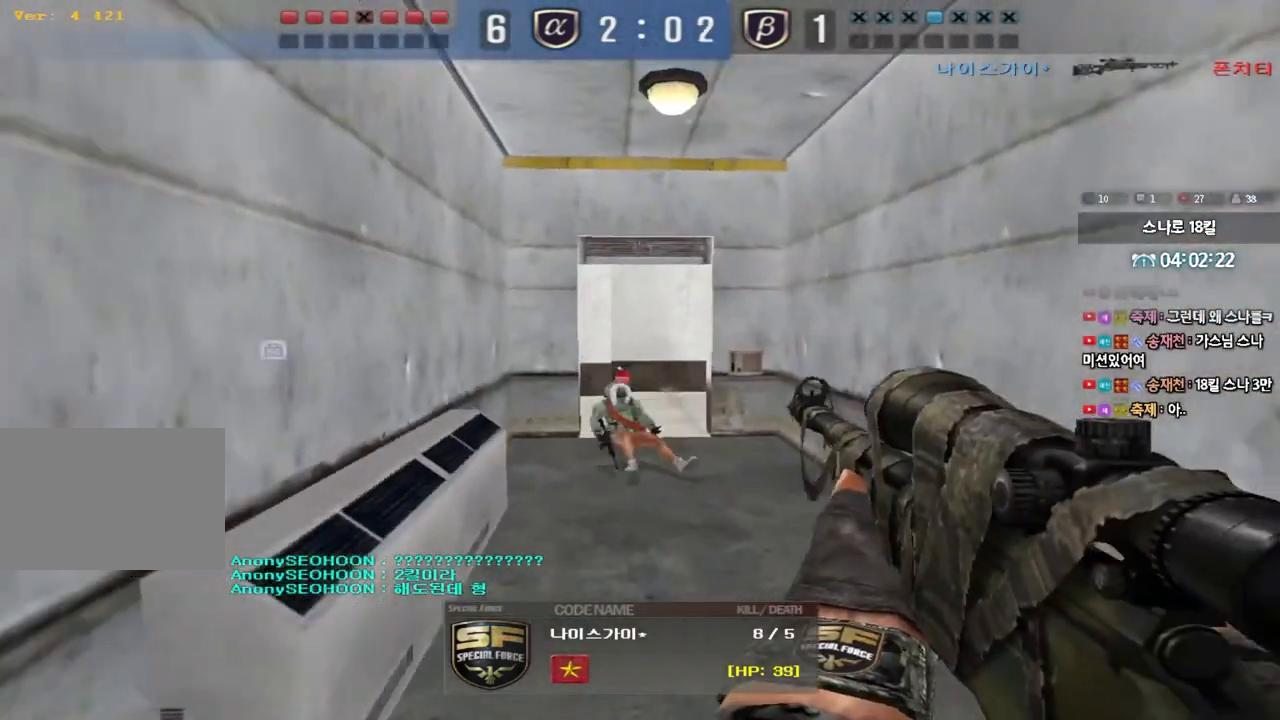
{"keys": ["tab"], "events": [[150, "tab", "down"]]}